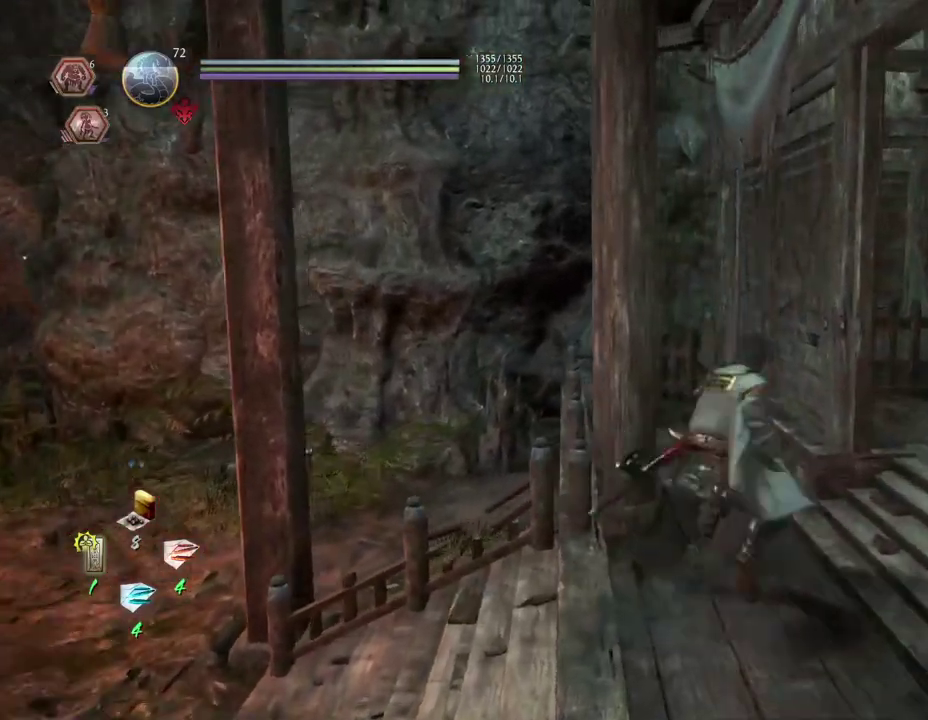
Gameplay with a controller (PlayStation layout); each line is a JSON object with the inputs held at the frame after it (dt_ms = milliseconds from this image to that frame). "events" lists button and stick changes between this image and that frame as [ms after this image, input, new state], when the widget could be followed in between.
{"dt_ms": 600, "buttons": [], "left_stick": "right", "right_stick": "down-right"}
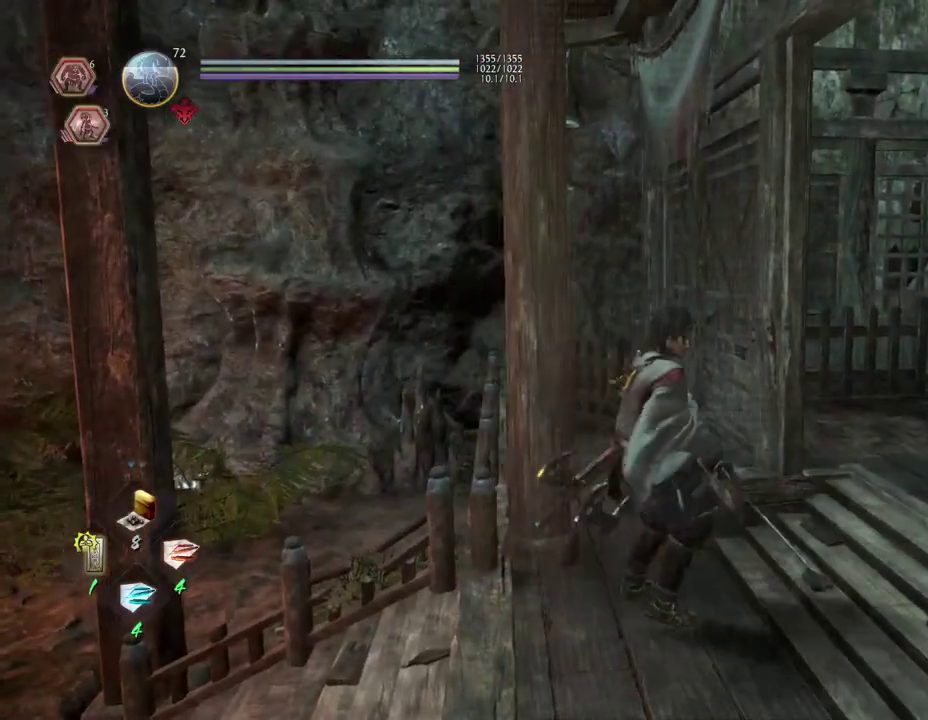
{"dt_ms": 600, "buttons": [], "left_stick": "up-right", "right_stick": "down-right"}
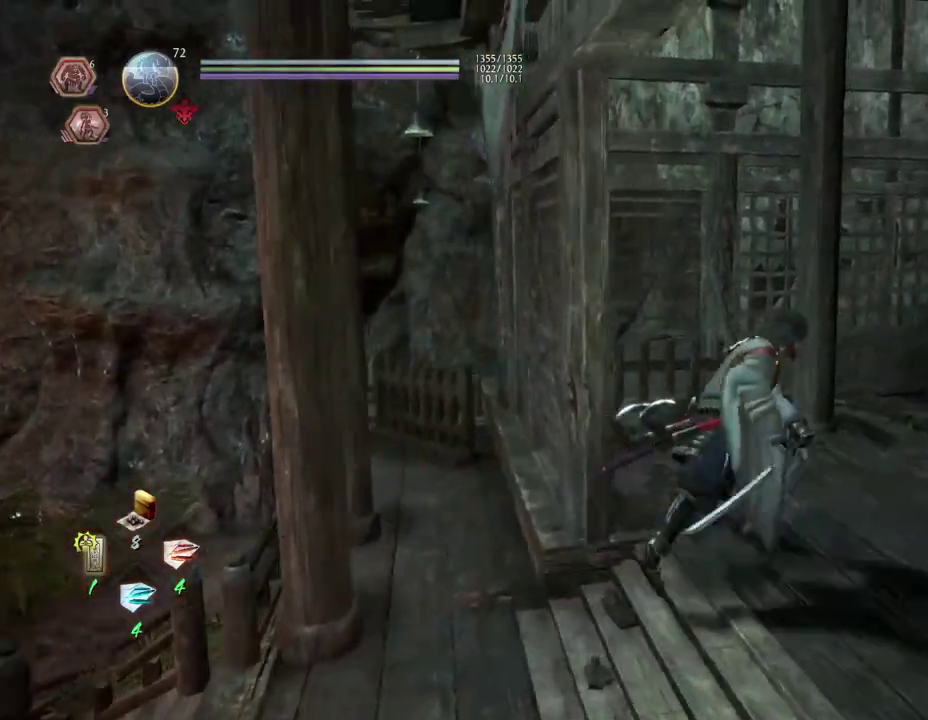
{"dt_ms": 700, "buttons": [], "left_stick": "center", "right_stick": "center"}
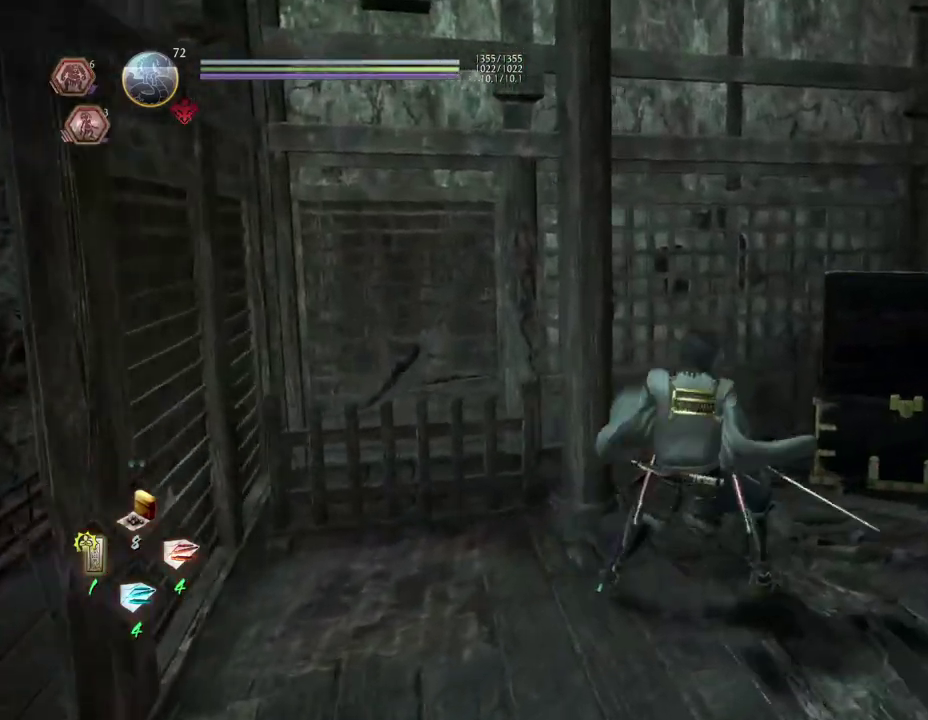
{"dt_ms": 300, "buttons": [], "left_stick": "down-left", "right_stick": "left", "events": [[183, "left_stick", "down-left"], [217, "right_stick", "left"]]}
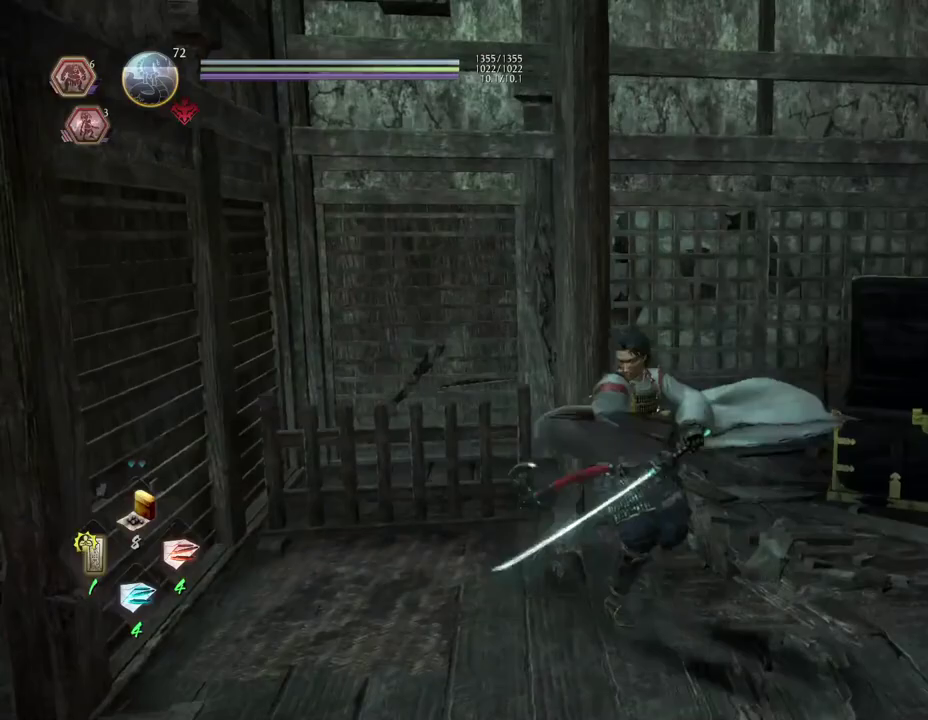
{"dt_ms": 300, "buttons": [], "left_stick": "left", "right_stick": "left", "events": [[217, "left_stick", "left"]]}
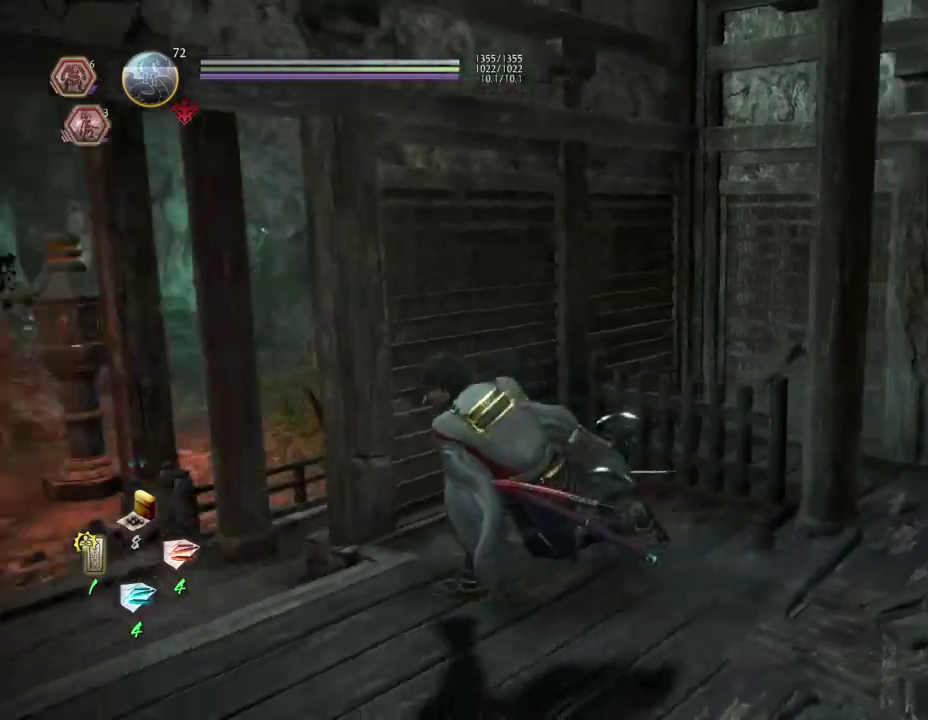
{"dt_ms": 600, "buttons": [], "left_stick": "up", "right_stick": "center", "events": [[133, "left_stick", "up-left"], [283, "right_stick", "center"], [383, "left_stick", "up"]]}
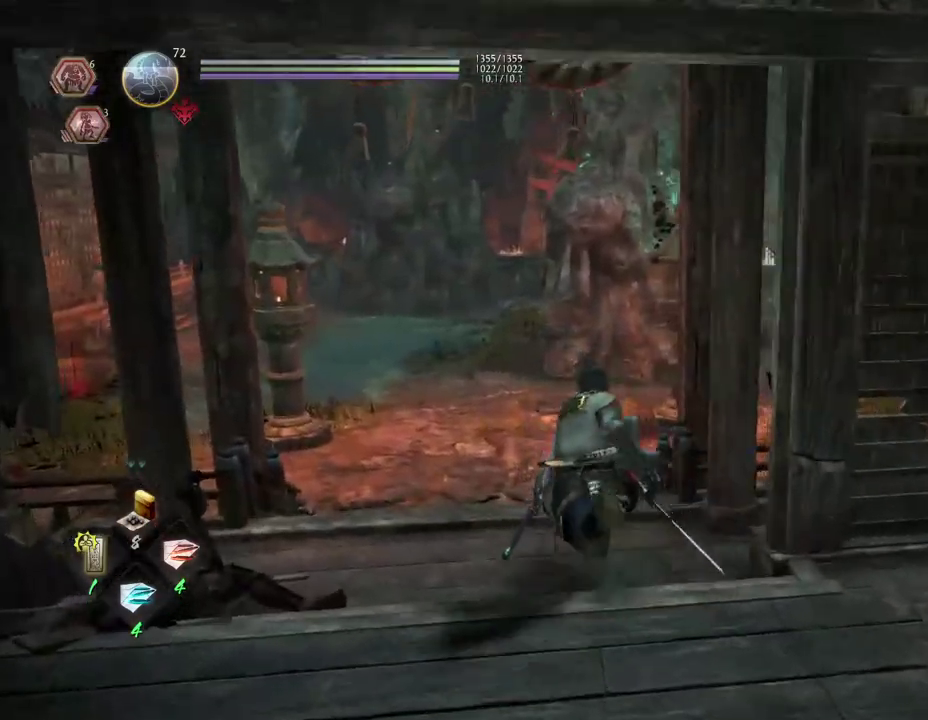
{"dt_ms": 600, "buttons": [], "left_stick": "up", "right_stick": "center", "events": [[150, "right_stick", "down-left"], [300, "right_stick", "center"]]}
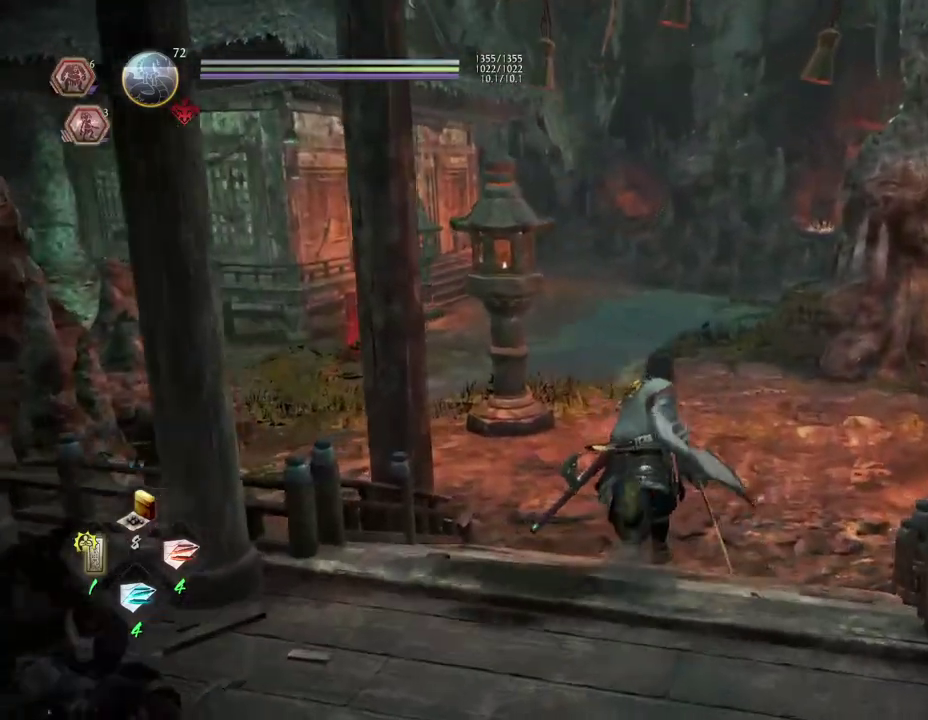
{"dt_ms": 700, "buttons": [], "left_stick": "center", "right_stick": "left", "events": [[317, "left_stick", "center"], [600, "right_stick", "left"]]}
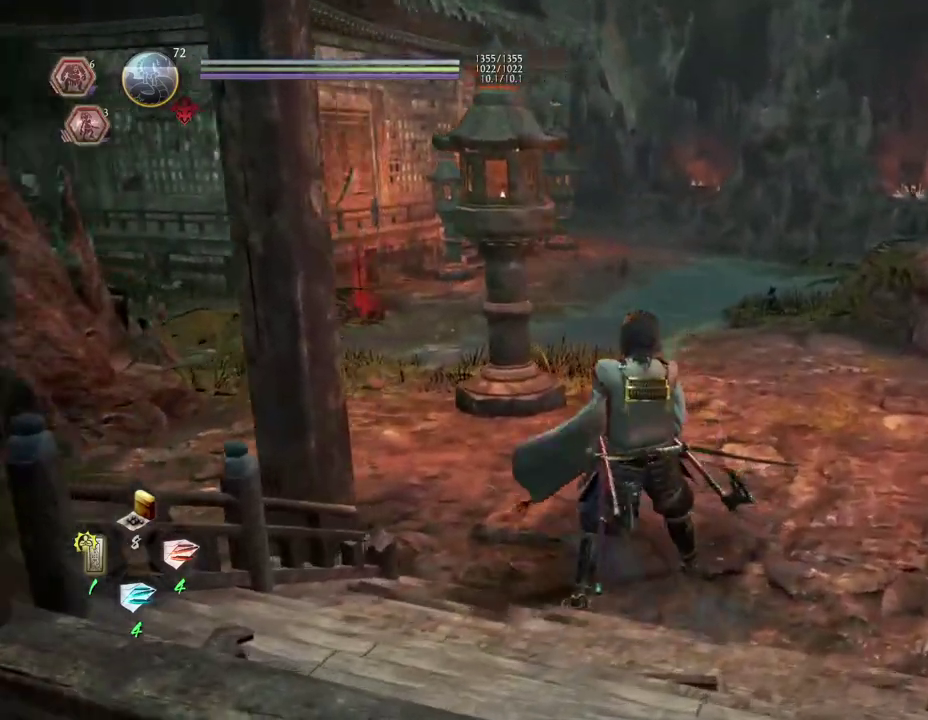
{"dt_ms": 300, "buttons": [], "left_stick": "up", "right_stick": "left", "events": [[17, "left_stick", "up"]]}
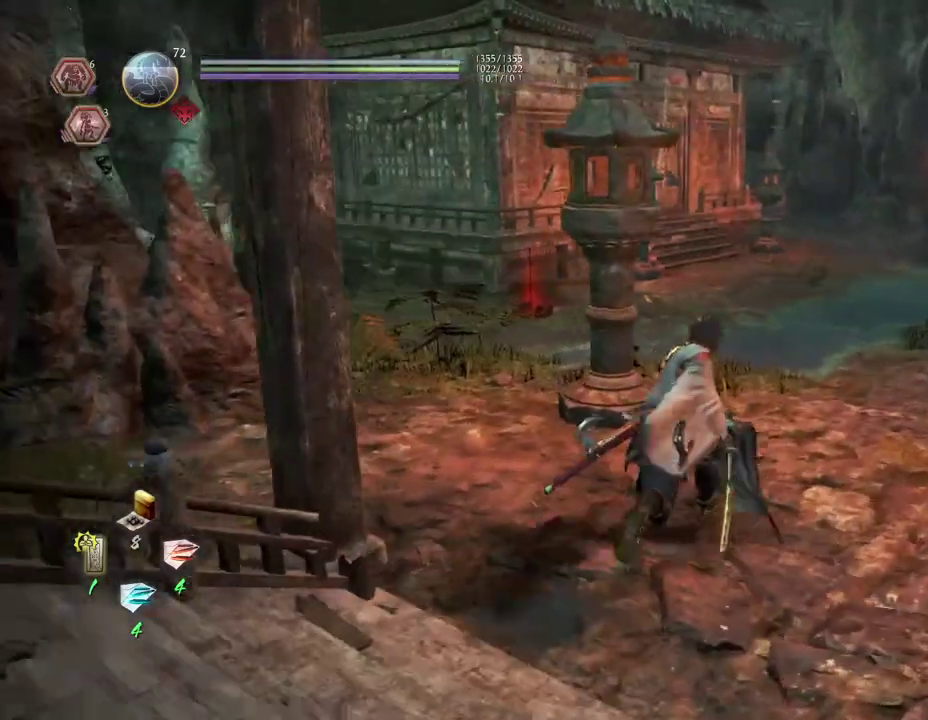
{"dt_ms": 300, "buttons": [], "left_stick": "up", "right_stick": "left", "events": []}
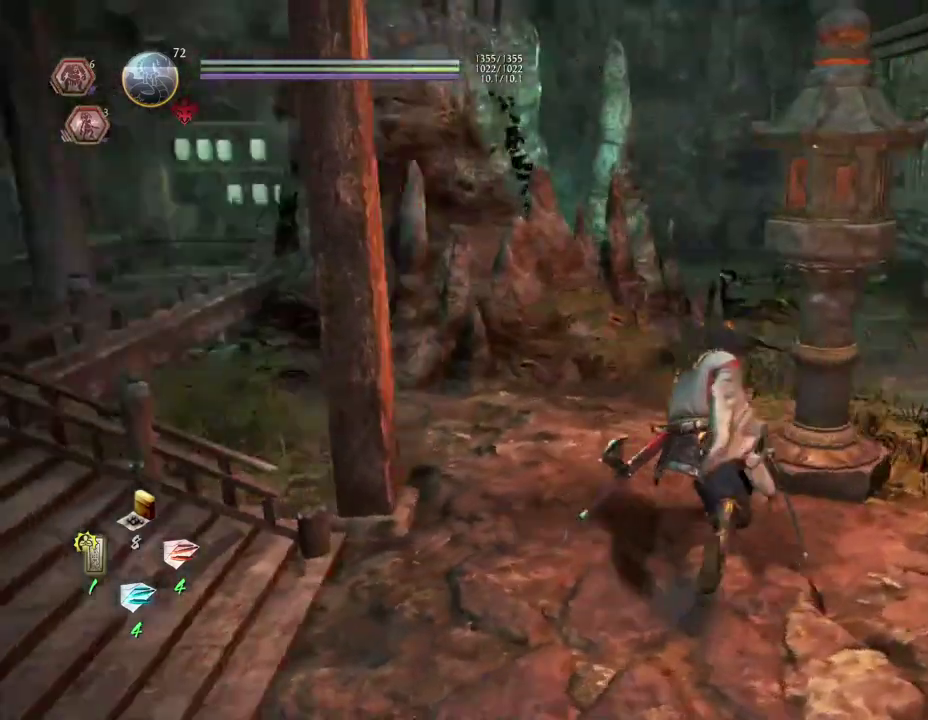
{"dt_ms": 600, "buttons": [], "left_stick": "up", "right_stick": "center", "events": [[67, "right_stick", "center"]]}
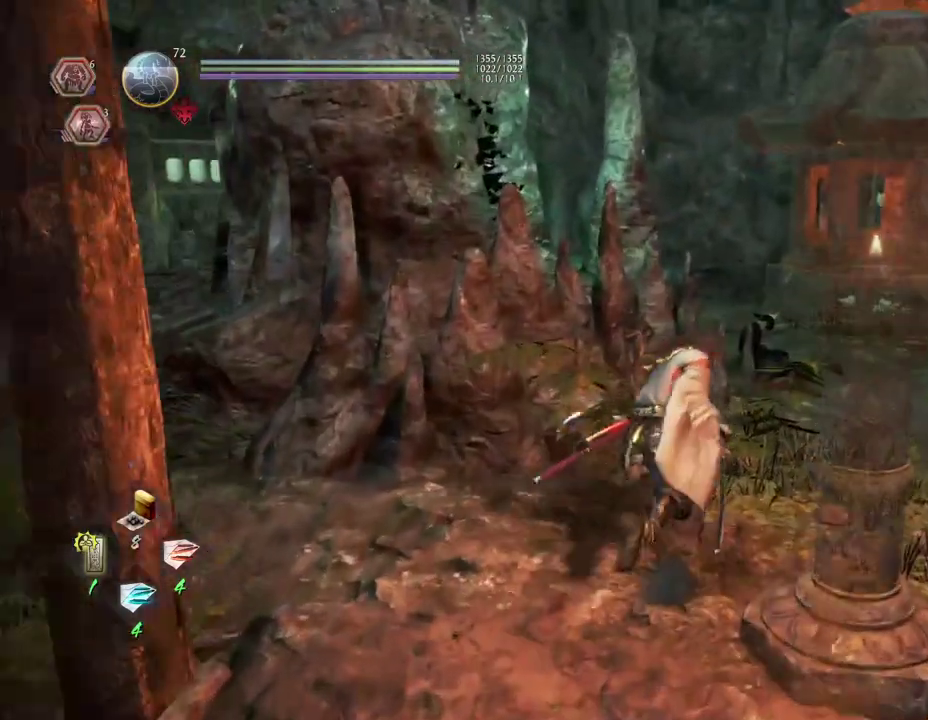
{"dt_ms": 600, "buttons": [], "left_stick": "up-right", "right_stick": "left", "events": [[100, "left_stick", "up-right"], [450, "right_stick", "left"]]}
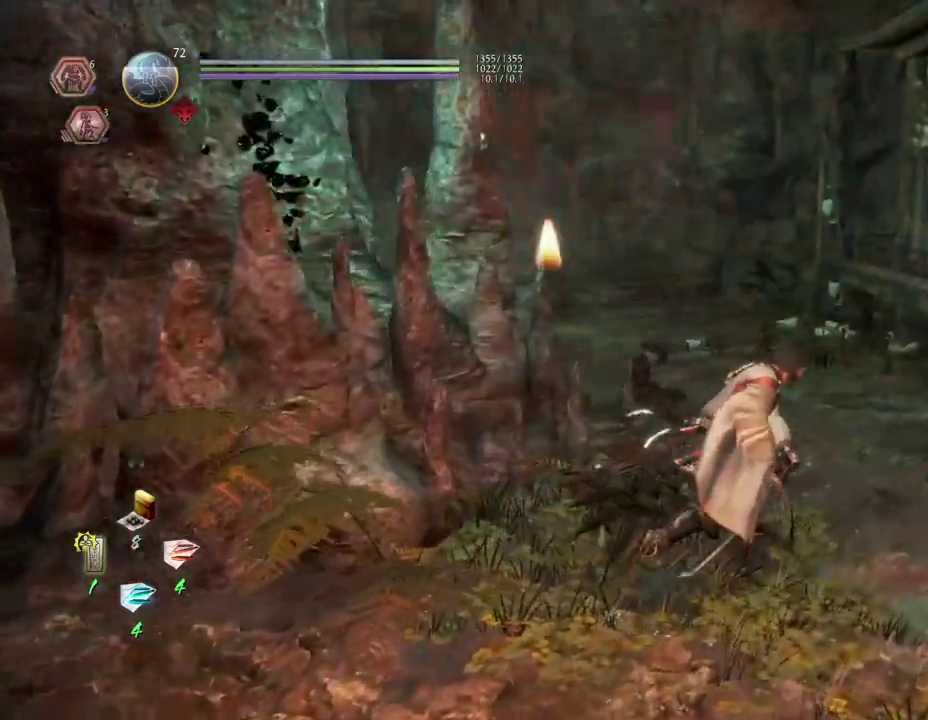
{"dt_ms": 700, "buttons": ["CROSS"], "left_stick": "up-right", "right_stick": "left"}
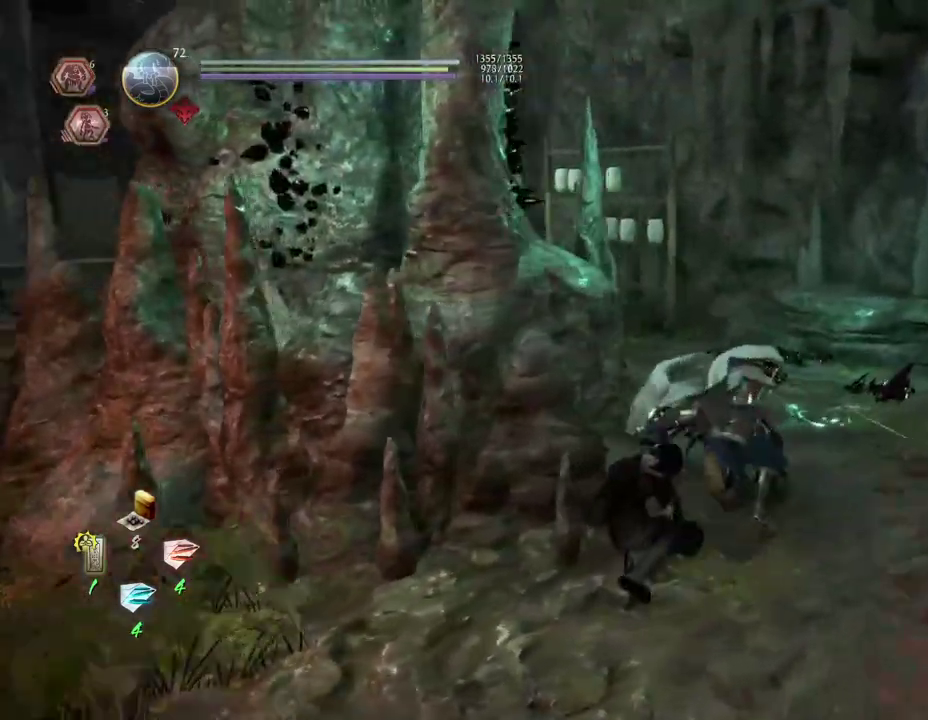
{"dt_ms": 300, "buttons": [], "left_stick": "up-right", "right_stick": "left", "events": [[50, "CROSS", "up"], [167, "right_stick", "down-left"], [233, "right_stick", "left"]]}
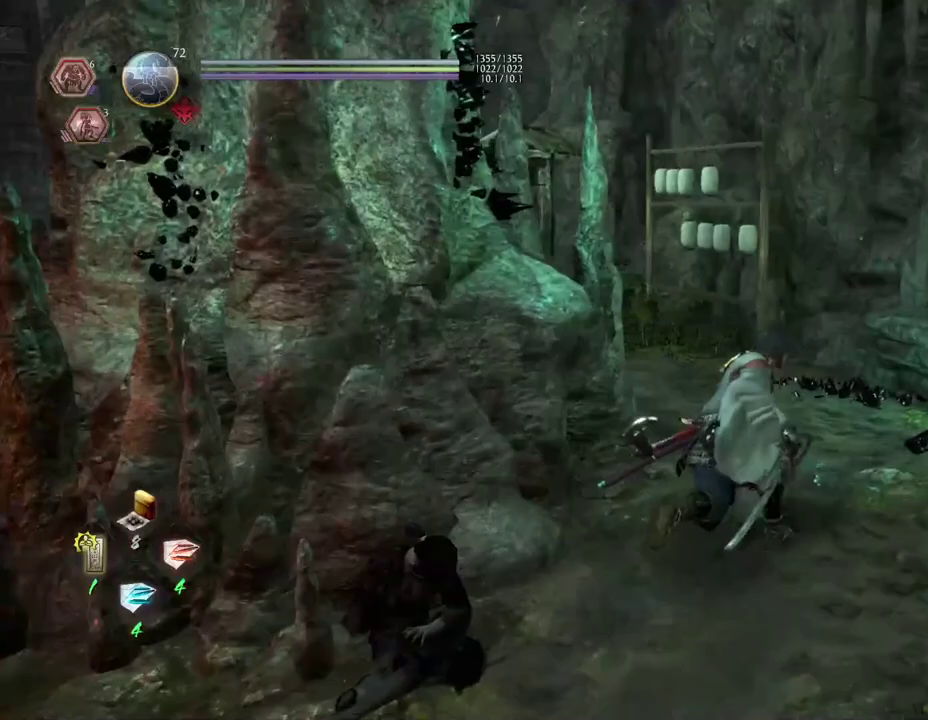
{"dt_ms": 300, "buttons": [], "left_stick": "up-right", "right_stick": "left", "events": []}
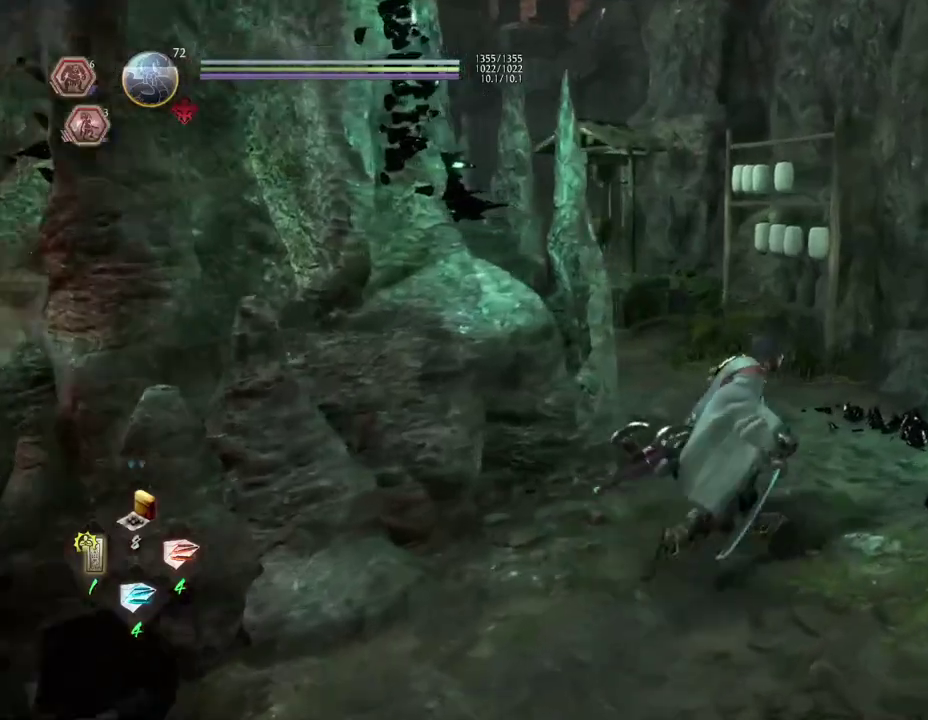
{"dt_ms": 600, "buttons": [], "left_stick": "center", "right_stick": "left", "events": [[467, "left_stick", "center"]]}
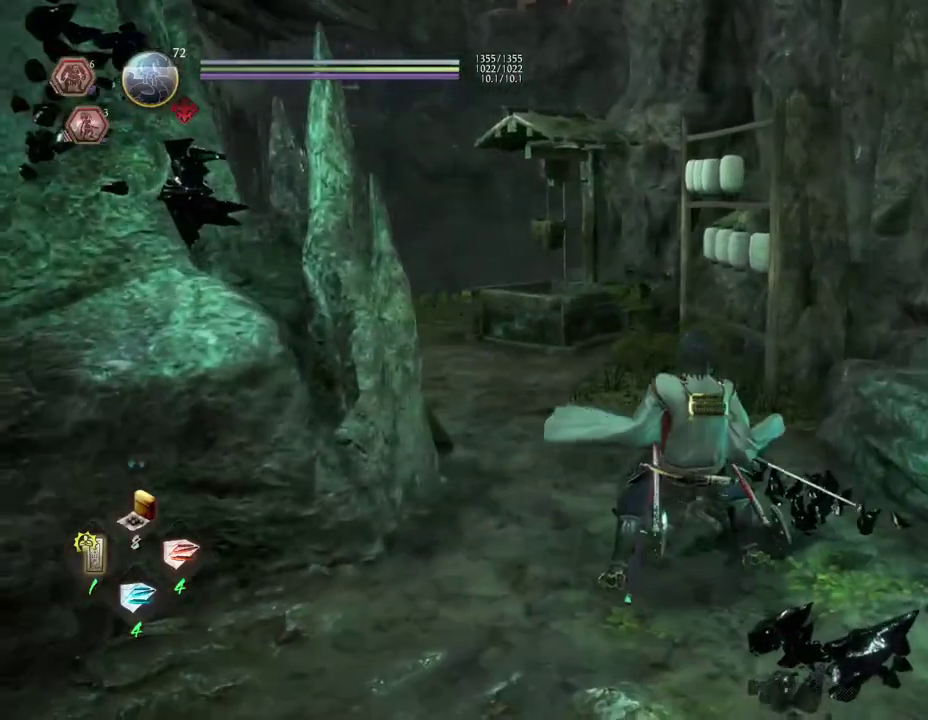
{"dt_ms": 700, "buttons": [], "left_stick": "center", "right_stick": "left", "events": []}
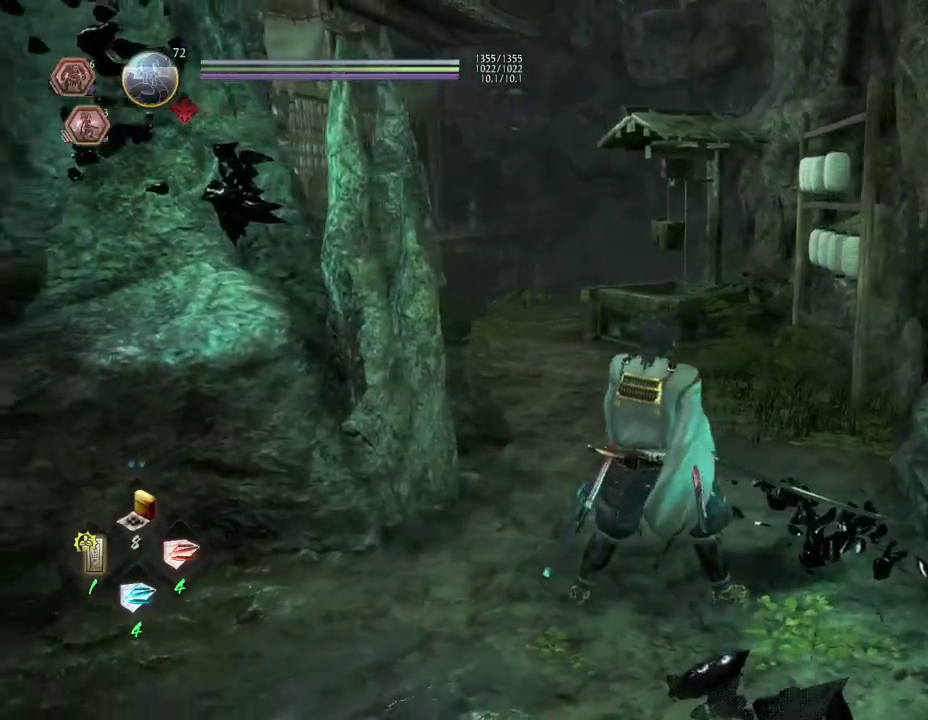
{"dt_ms": 600, "buttons": [], "left_stick": "up-left", "right_stick": "left", "events": [[350, "left_stick", "left"], [433, "left_stick", "up-left"]]}
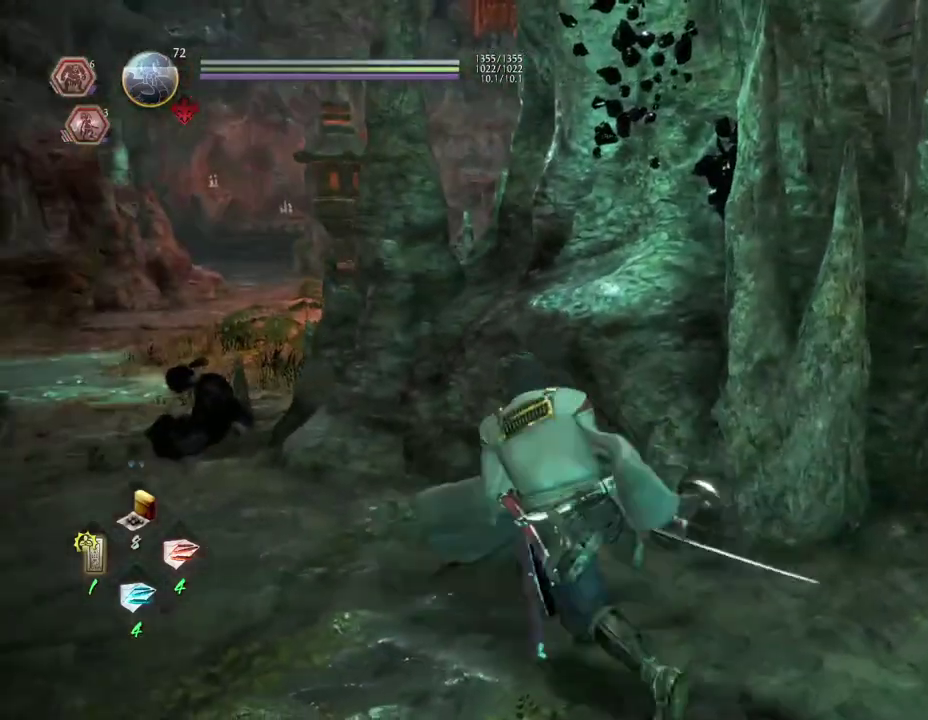
{"dt_ms": 300, "buttons": [], "left_stick": "up-left", "right_stick": "down-left", "events": [[167, "right_stick", "down-left"]]}
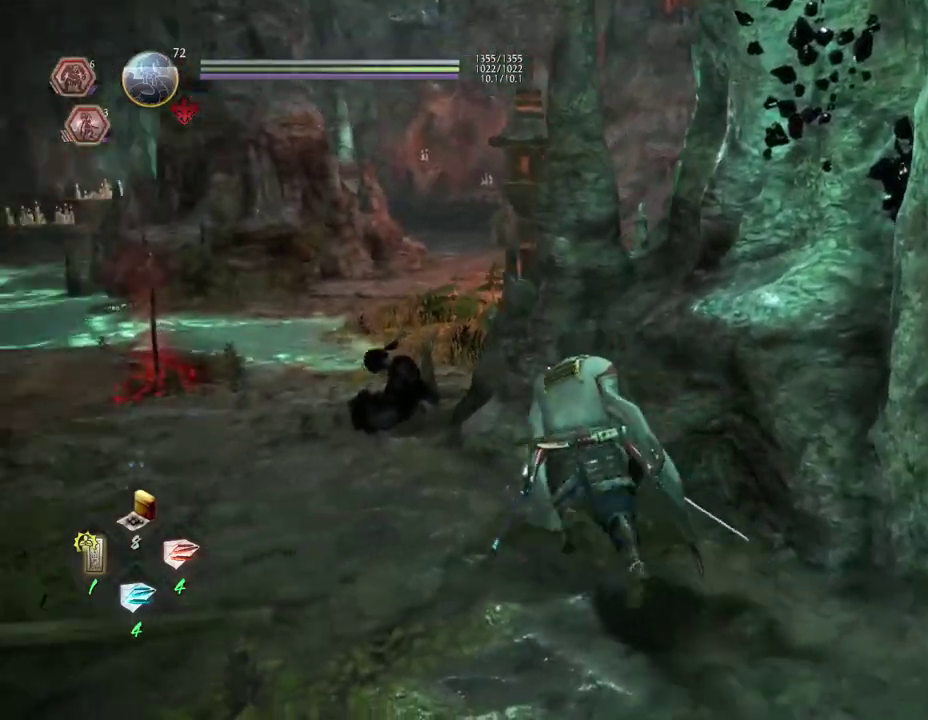
{"dt_ms": 300, "buttons": ["SQUARE"], "left_stick": "center", "right_stick": "center", "events": [[100, "SQUARE", "down"], [100, "right_stick", "center"], [117, "left_stick", "center"], [183, "SQUARE", "up"], [283, "SQUARE", "down"]]}
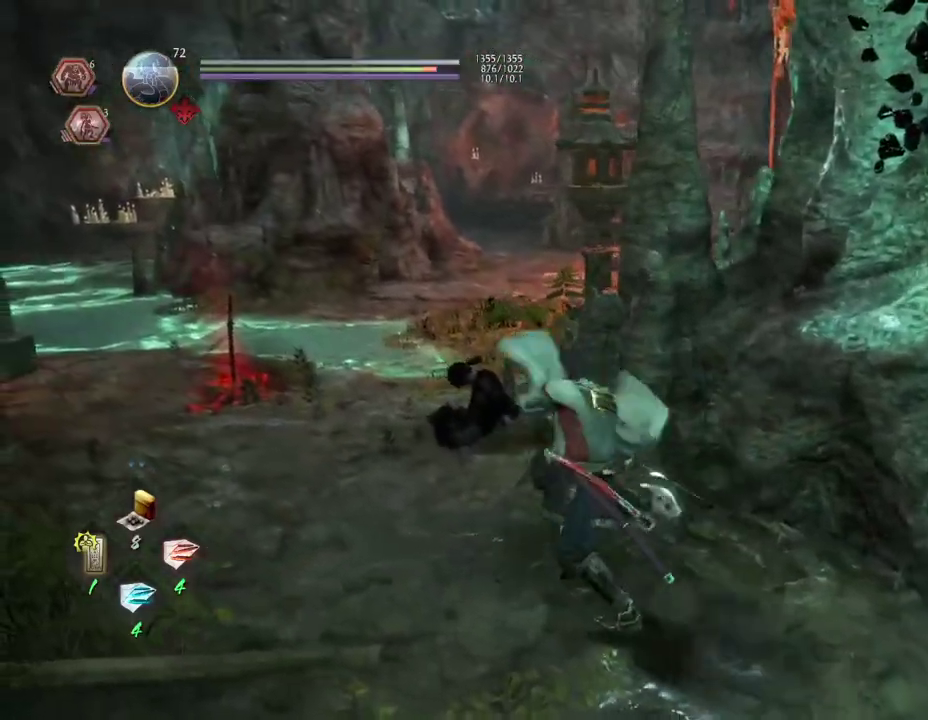
{"dt_ms": 600, "buttons": [], "left_stick": "center", "right_stick": "center", "events": [[67, "SQUARE", "up"], [167, "SQUARE", "down"], [267, "SQUARE", "up"]]}
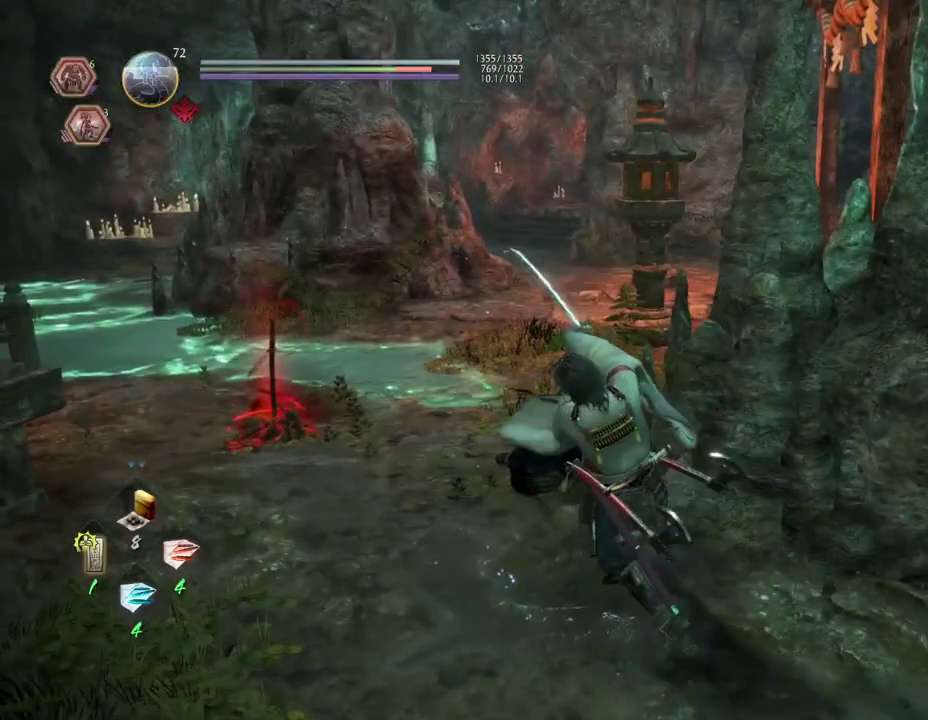
{"dt_ms": 700, "buttons": [], "left_stick": "up", "right_stick": "center", "events": [[150, "R1", "down"], [200, "SQUARE", "down"], [333, "R1", "up"], [350, "SQUARE", "up"], [517, "SQUARE", "down"], [650, "SQUARE", "up"], [650, "left_stick", "up"]]}
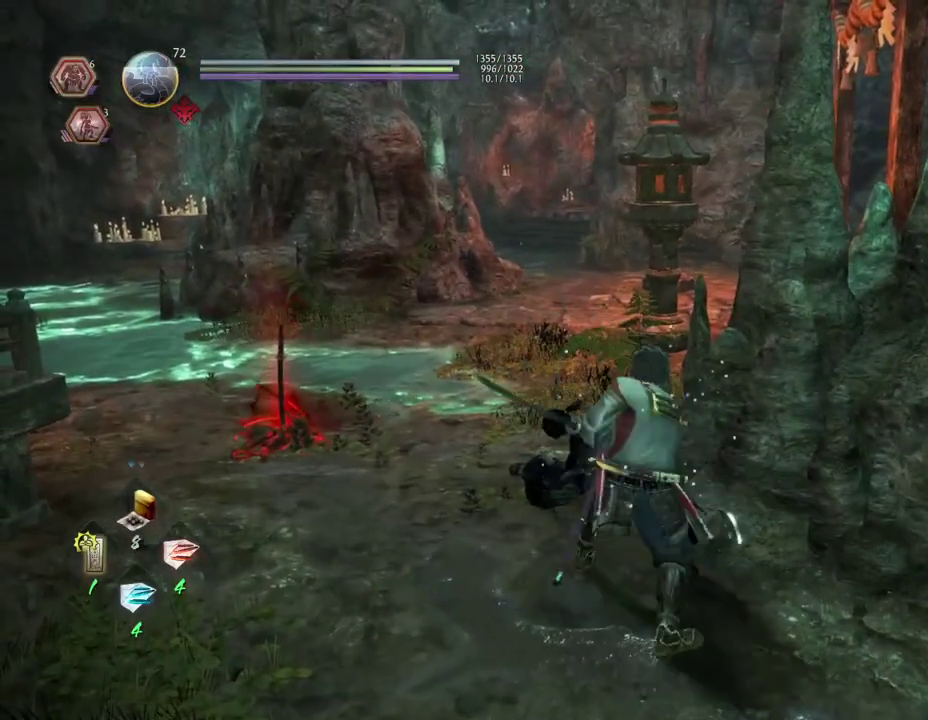
{"dt_ms": 600, "buttons": [], "left_stick": "center", "right_stick": "center", "events": [[67, "SQUARE", "down"], [167, "SQUARE", "up"], [167, "left_stick", "center"], [250, "SQUARE", "down"], [367, "SQUARE", "up"]]}
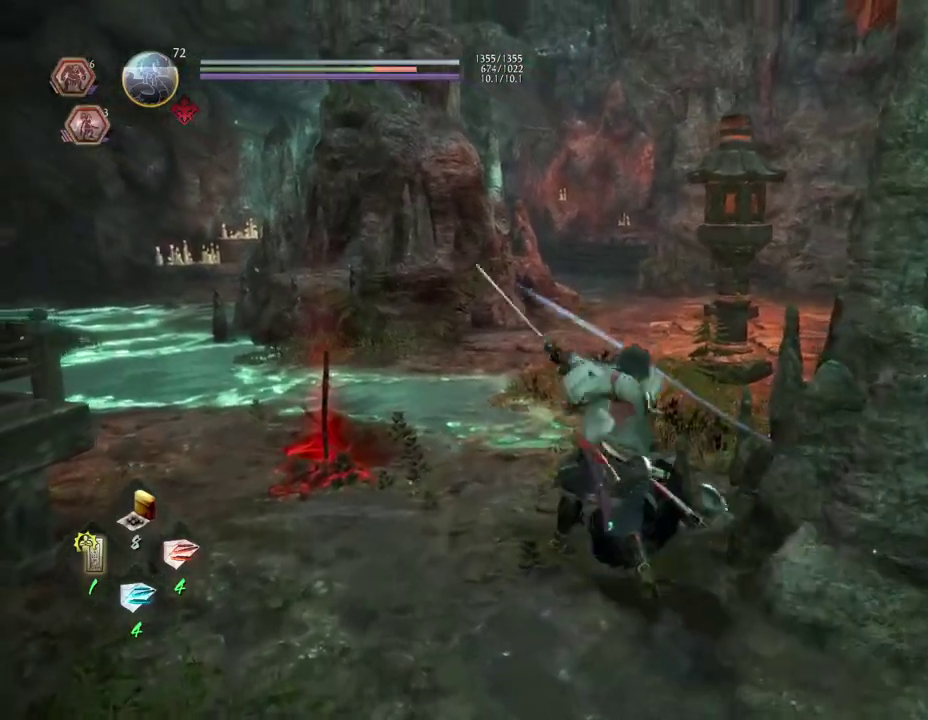
{"dt_ms": 300, "buttons": [], "left_stick": "center", "right_stick": "center", "events": []}
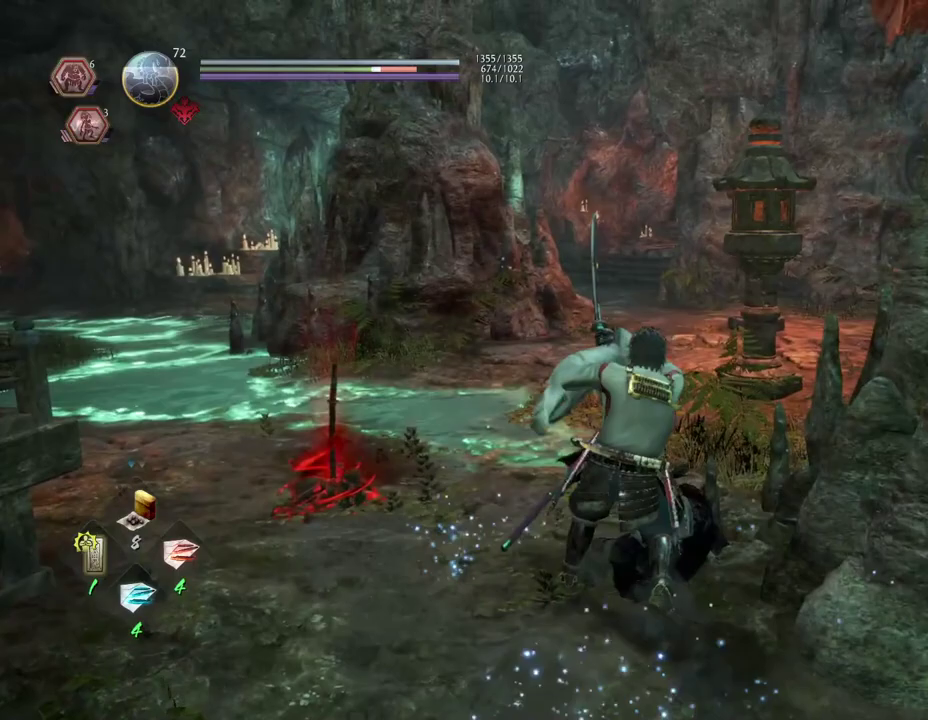
{"dt_ms": 300, "buttons": ["R1"], "left_stick": "center", "right_stick": "center", "events": [[267, "R1", "down"]]}
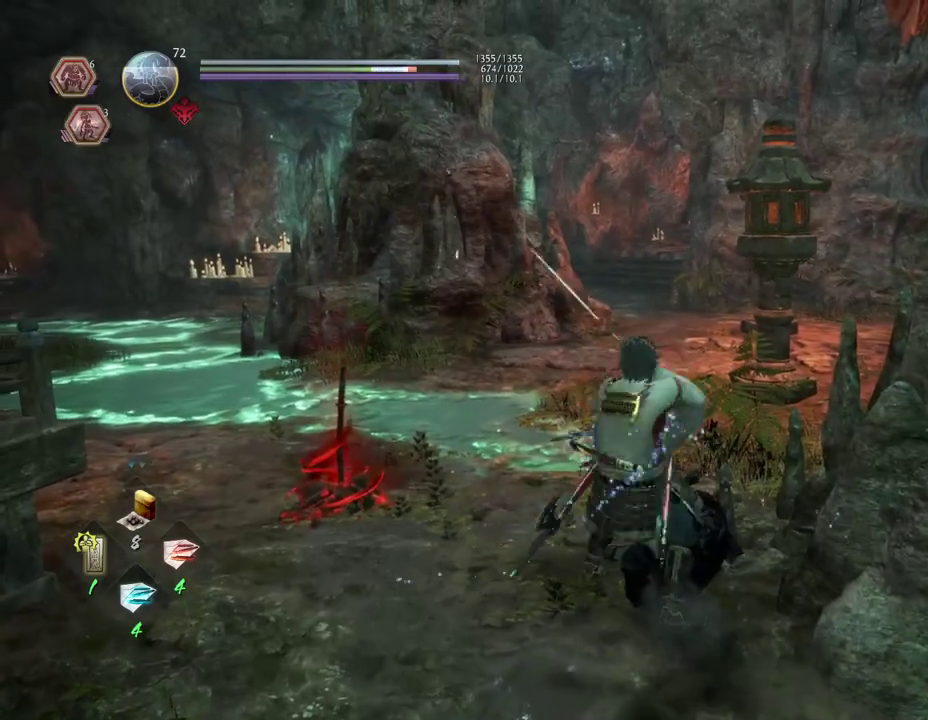
{"dt_ms": 700, "buttons": [], "left_stick": "up", "right_stick": "center", "events": [[50, "CROSS", "down"], [183, "R1", "up"], [233, "CROSS", "up"], [450, "left_stick", "up"]]}
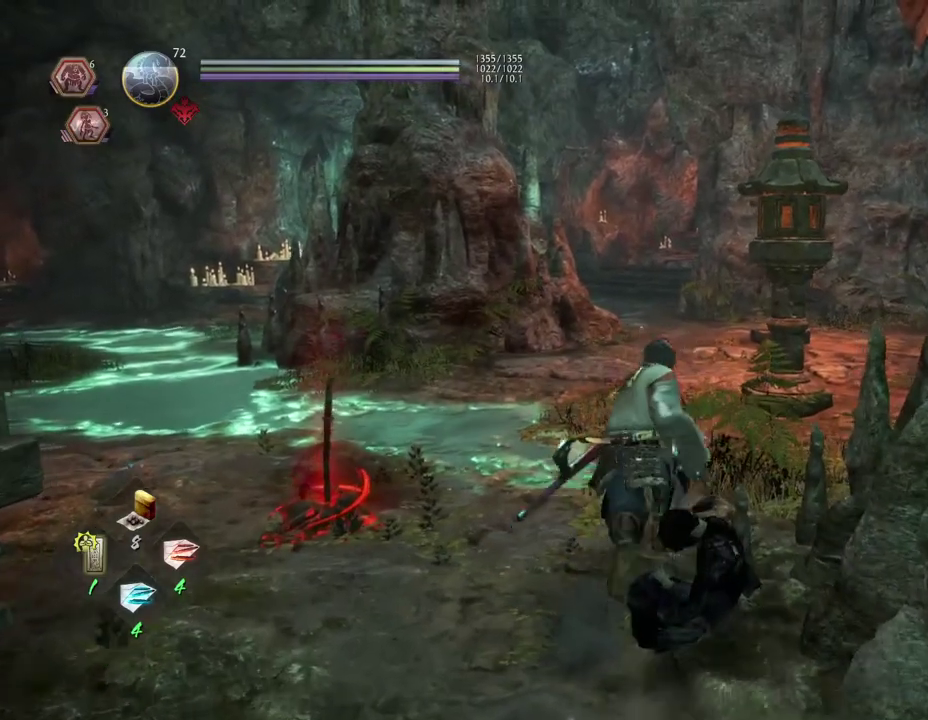
{"dt_ms": 700, "buttons": [], "left_stick": "up", "right_stick": "center", "events": []}
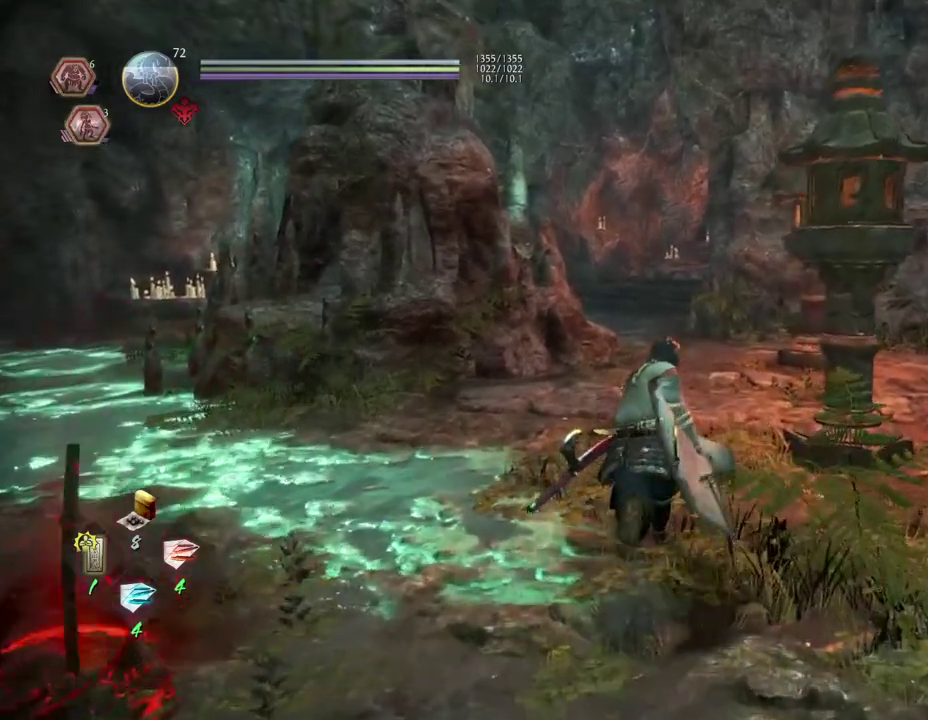
{"dt_ms": 300, "buttons": [], "left_stick": "up", "right_stick": "center", "events": []}
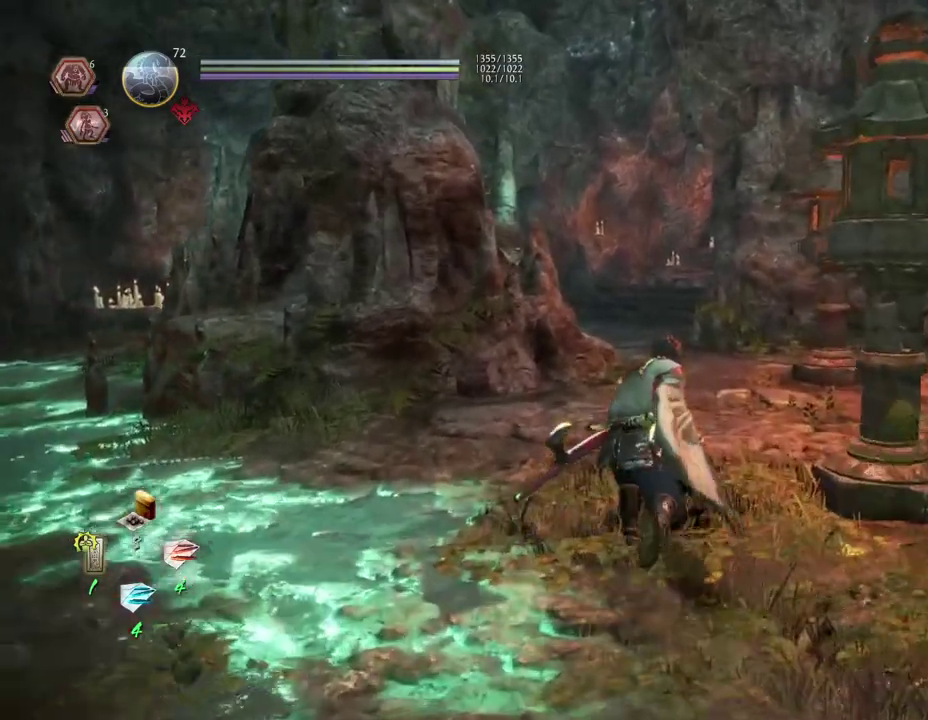
{"dt_ms": 300, "buttons": [], "left_stick": "up", "right_stick": "center", "events": []}
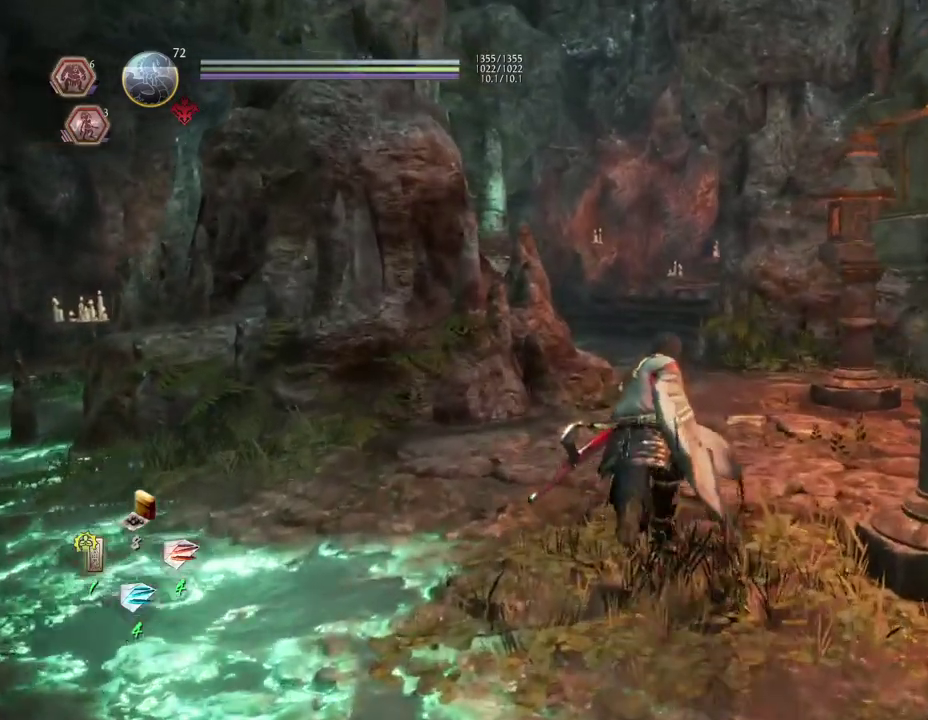
{"dt_ms": 600, "buttons": [], "left_stick": "up", "right_stick": "center", "events": []}